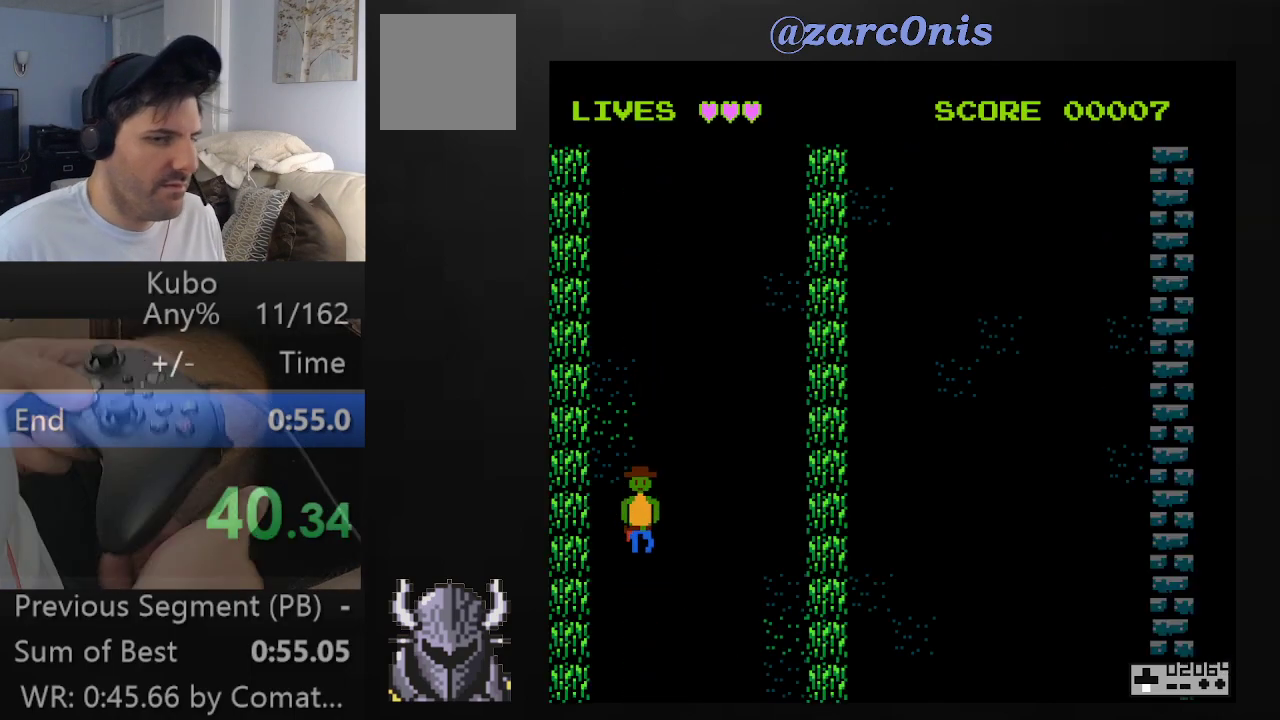
Gameplay with a controller (Xbox layout); each line is a JSON object with the inputs held at the frame after it. "events" lists button and stick changes between this image and that frame as [ms after this image, input, new state], when the widget could be followed in between. Not read: L3 R3 left_stick right_stick.
{"buttons": ["DPAD_DOWN"], "events": []}
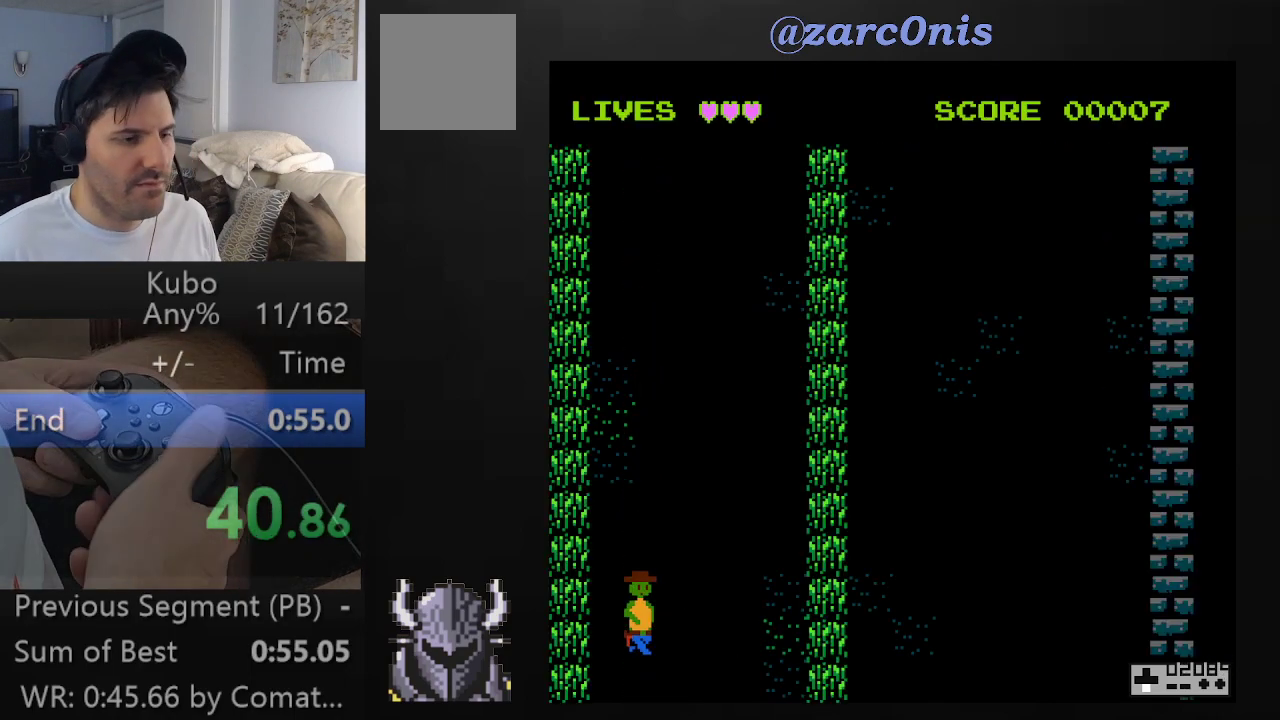
{"buttons": ["DPAD_DOWN"], "events": []}
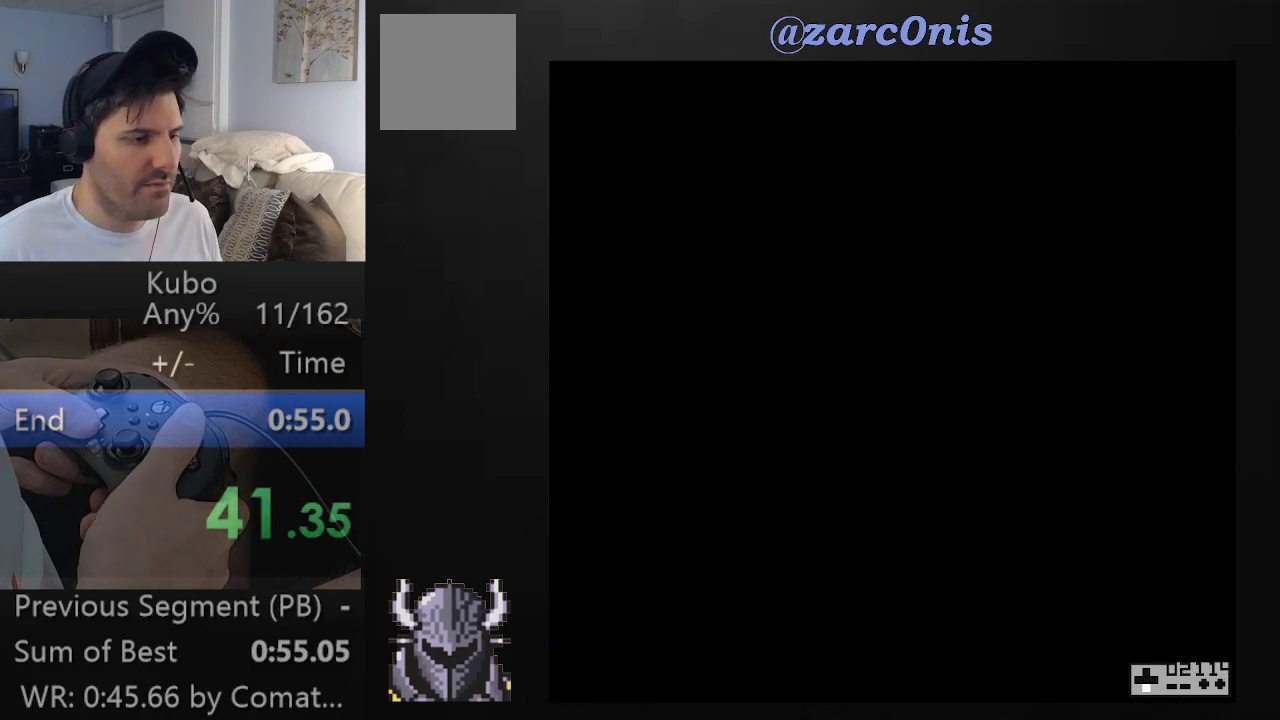
{"buttons": ["DPAD_DOWN"], "events": []}
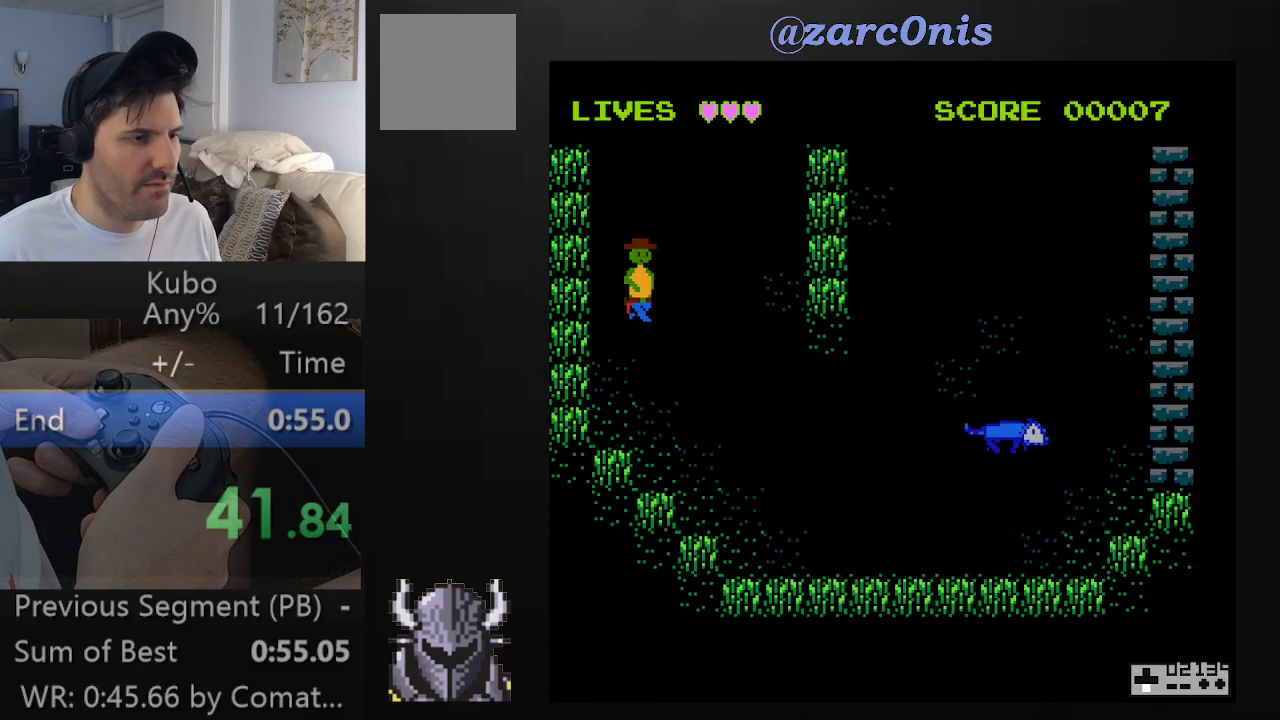
{"buttons": ["DPAD_RIGHT"], "events": [[350, "DPAD_RIGHT", "down"], [383, "DPAD_DOWN", "up"]]}
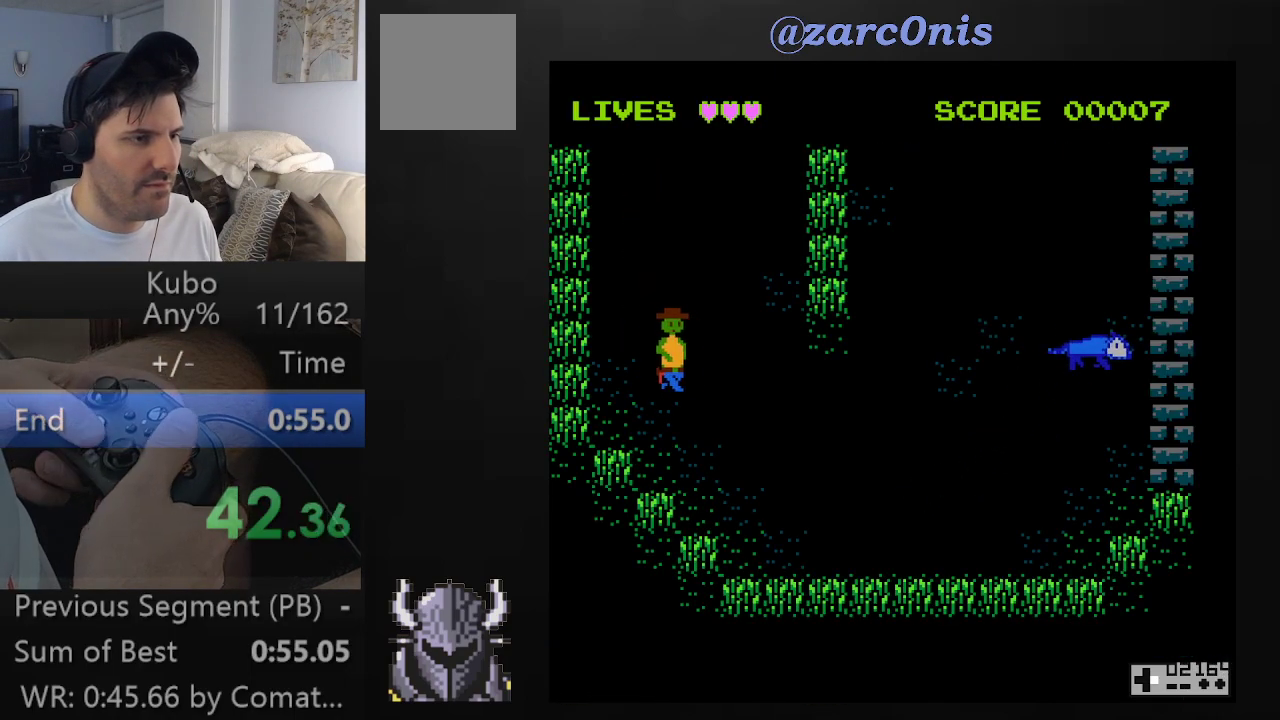
{"buttons": ["DPAD_RIGHT"], "events": []}
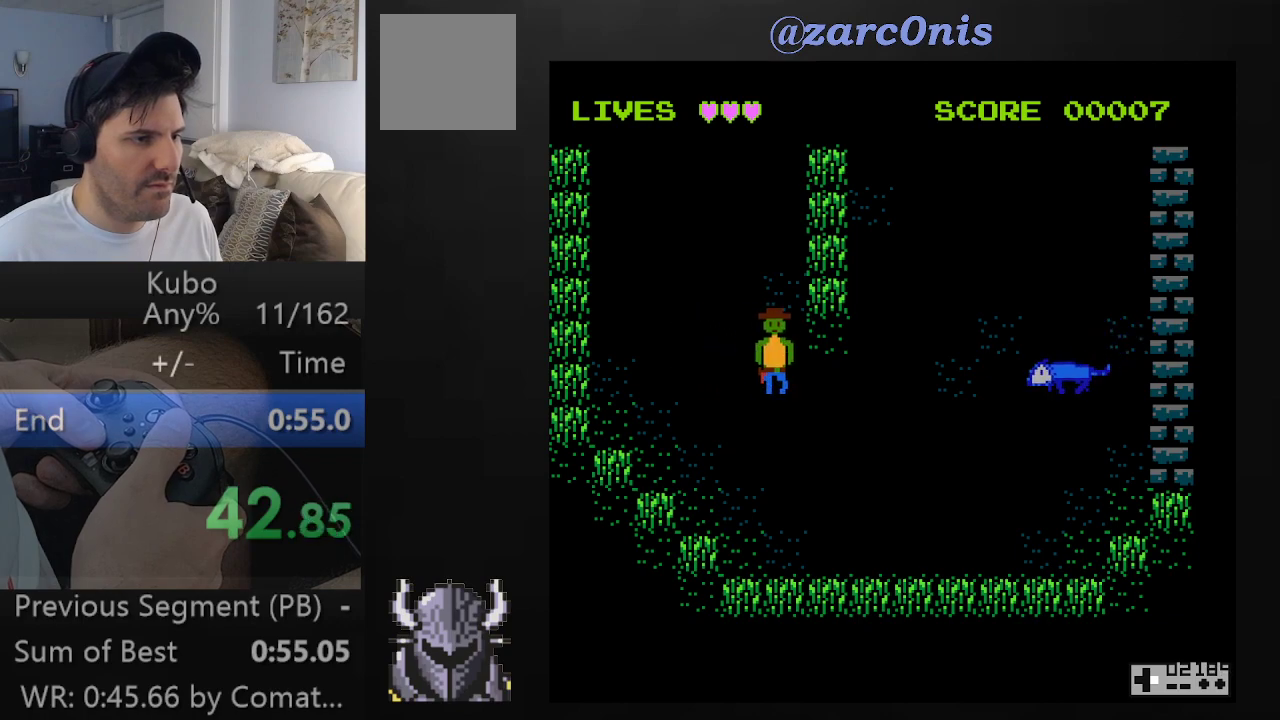
{"buttons": ["DPAD_UP", "DPAD_RIGHT"], "events": [[483, "DPAD_UP", "down"]]}
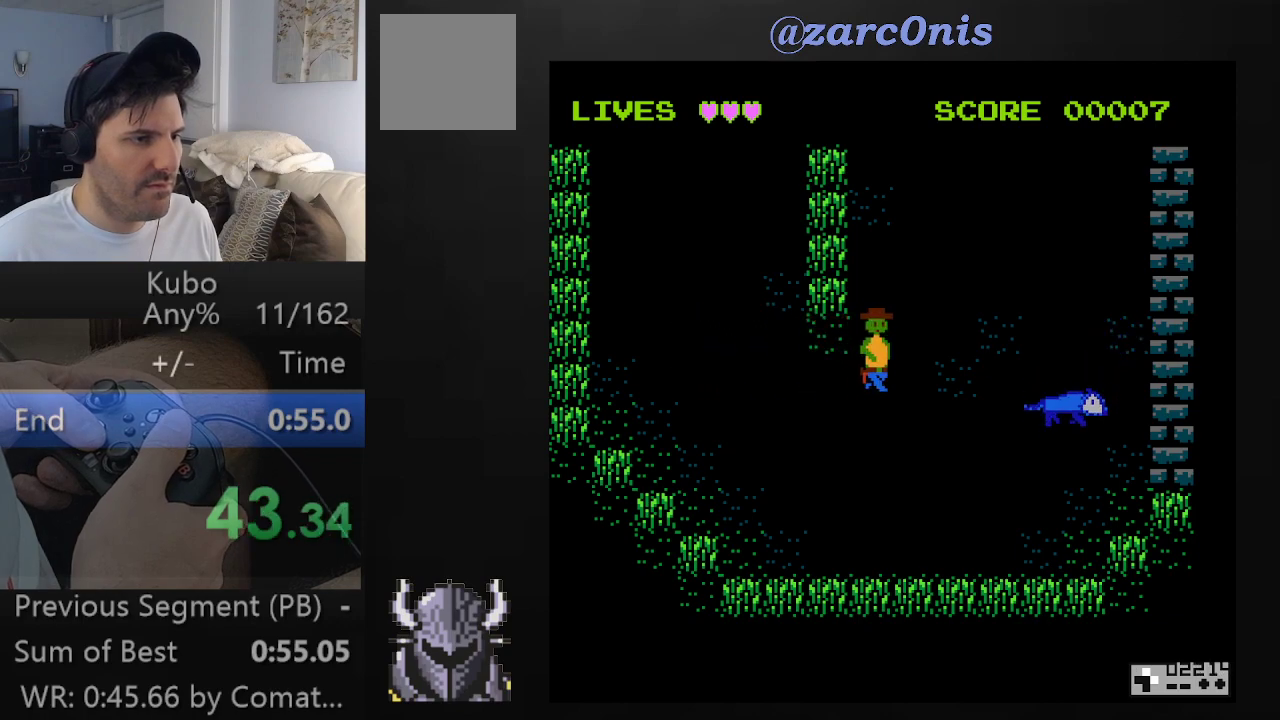
{"buttons": ["DPAD_UP"], "events": [[33, "DPAD_RIGHT", "up"]]}
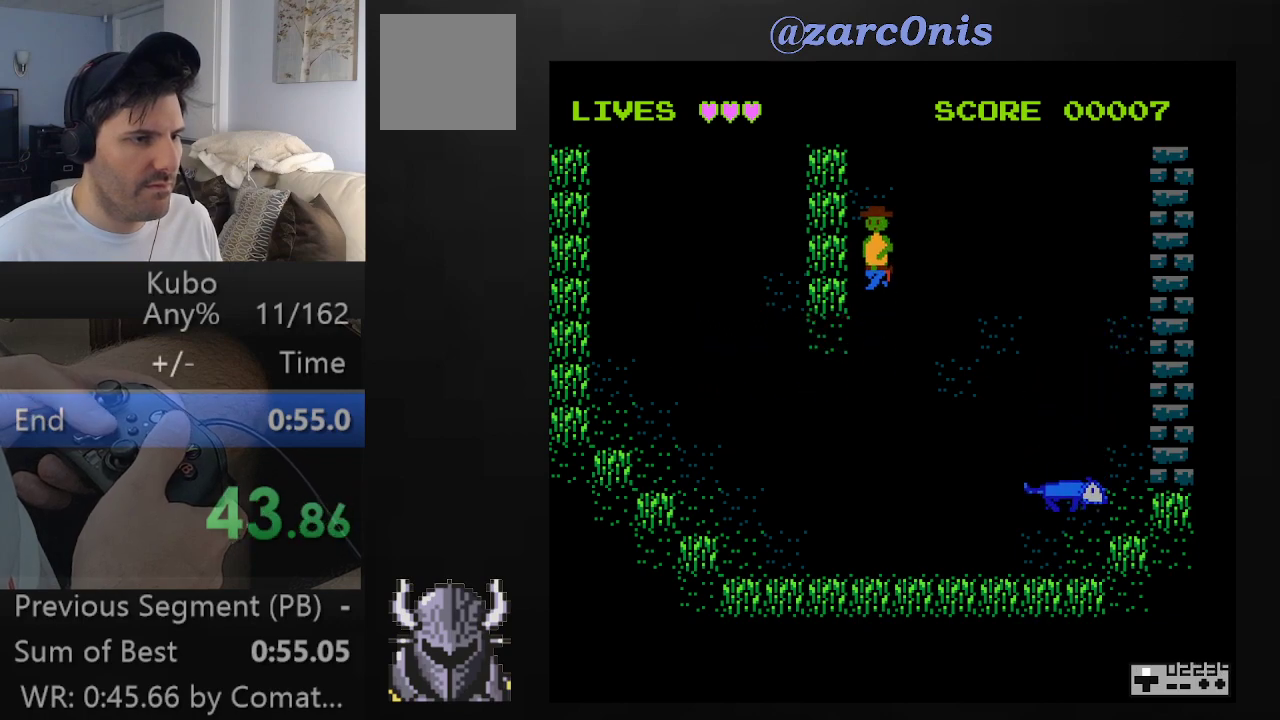
{"buttons": ["DPAD_UP"], "events": []}
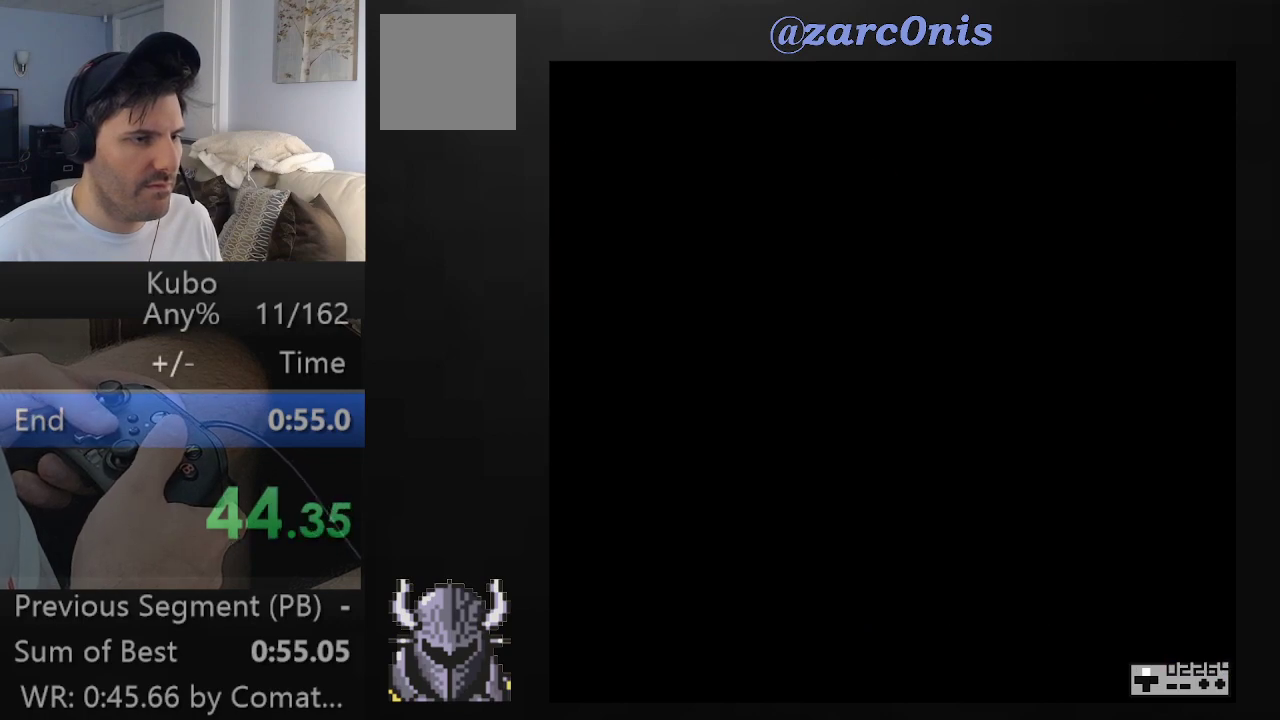
{"buttons": ["DPAD_UP"], "events": []}
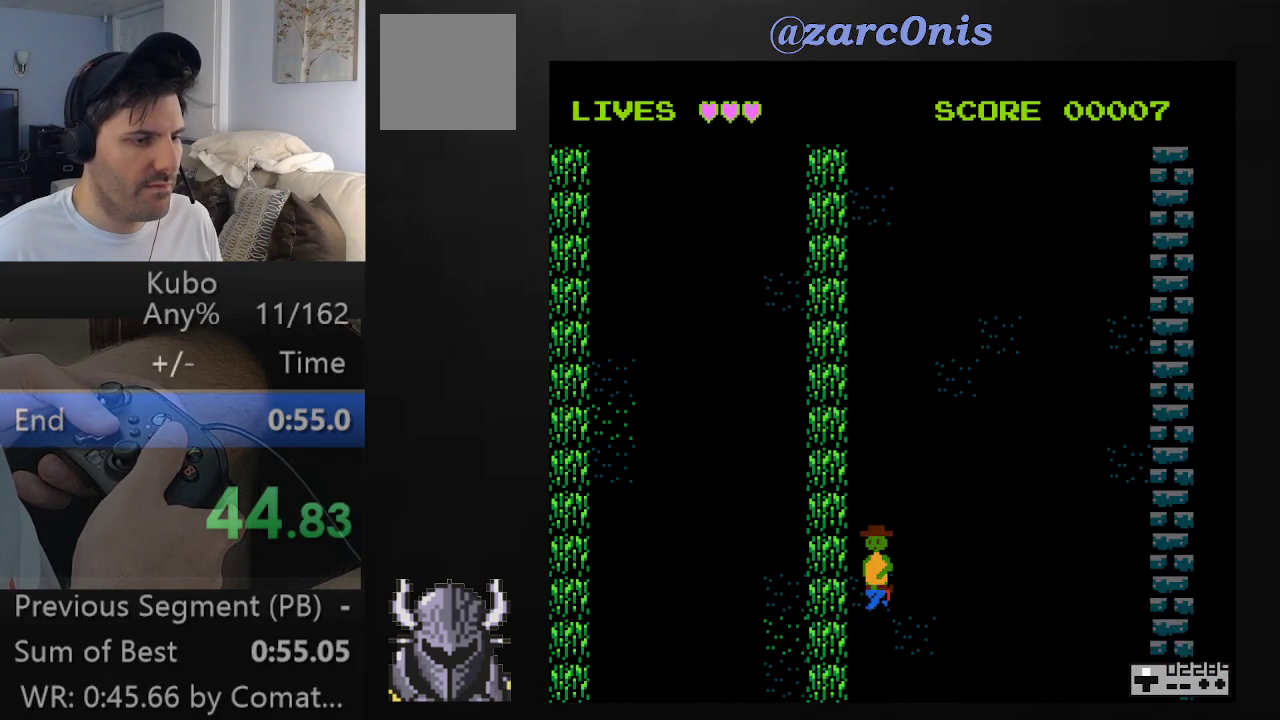
{"buttons": ["DPAD_UP"], "events": []}
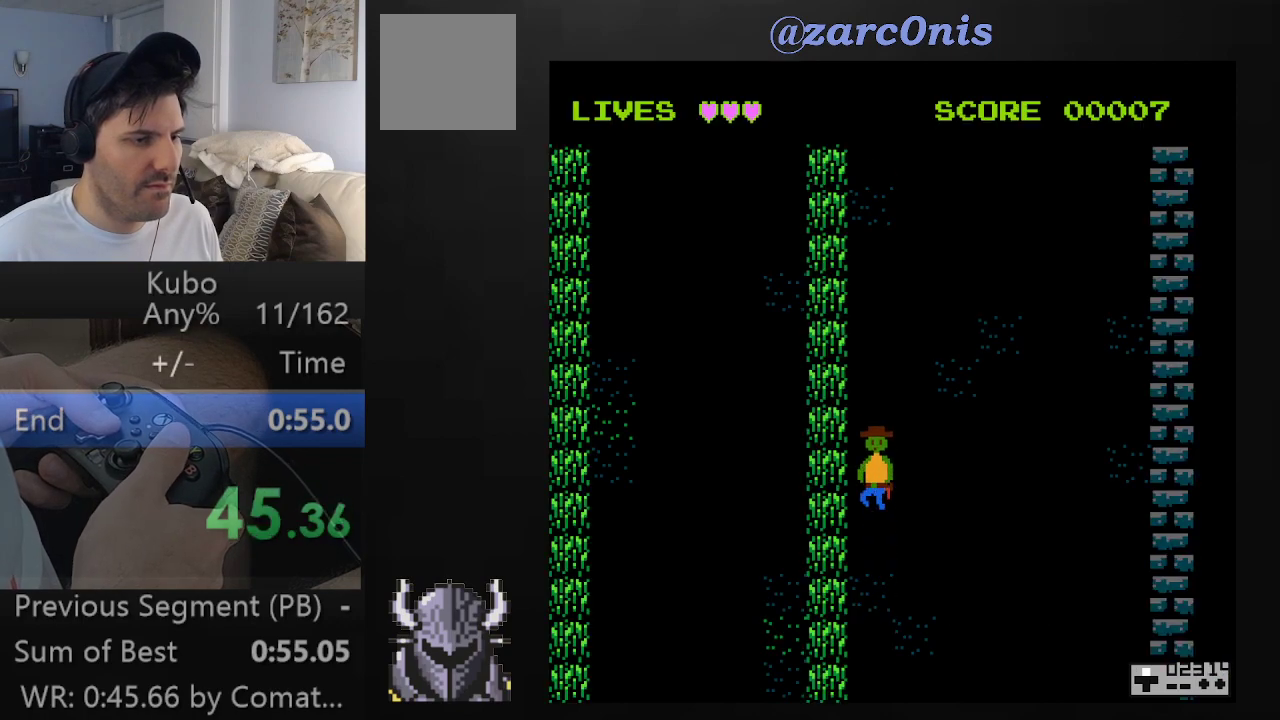
{"buttons": ["DPAD_UP"], "events": []}
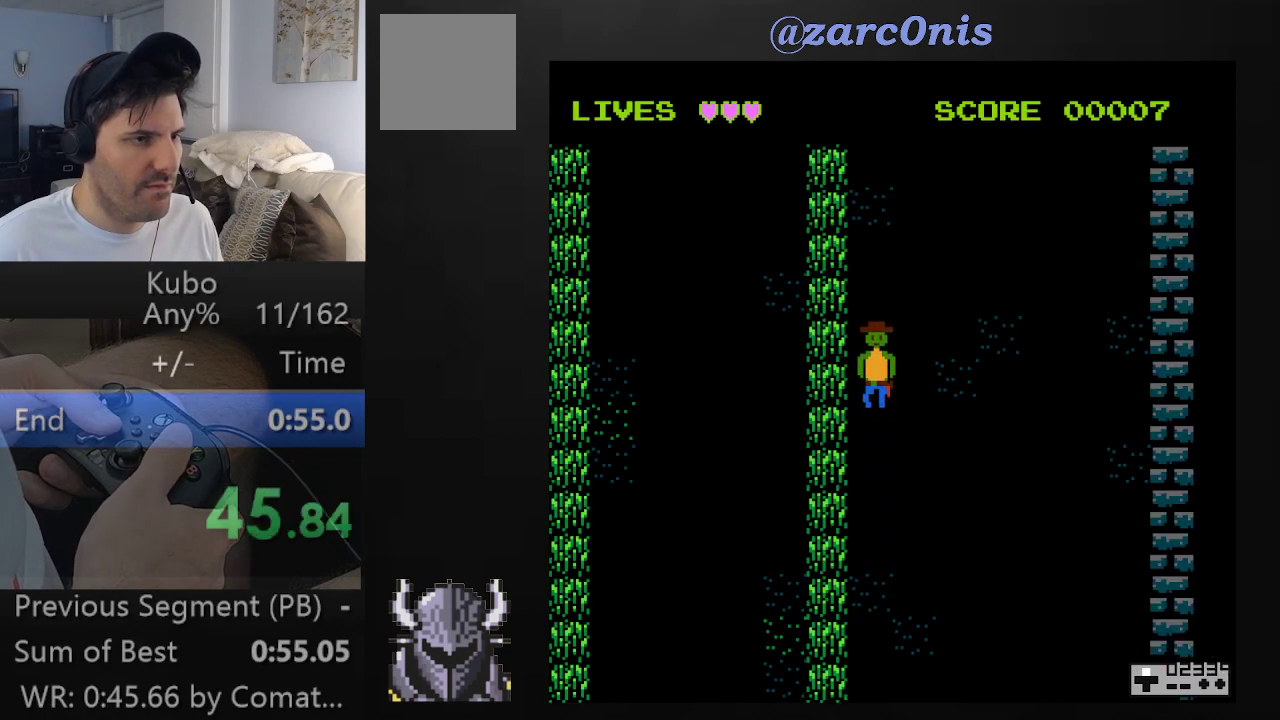
{"buttons": ["DPAD_UP"], "events": []}
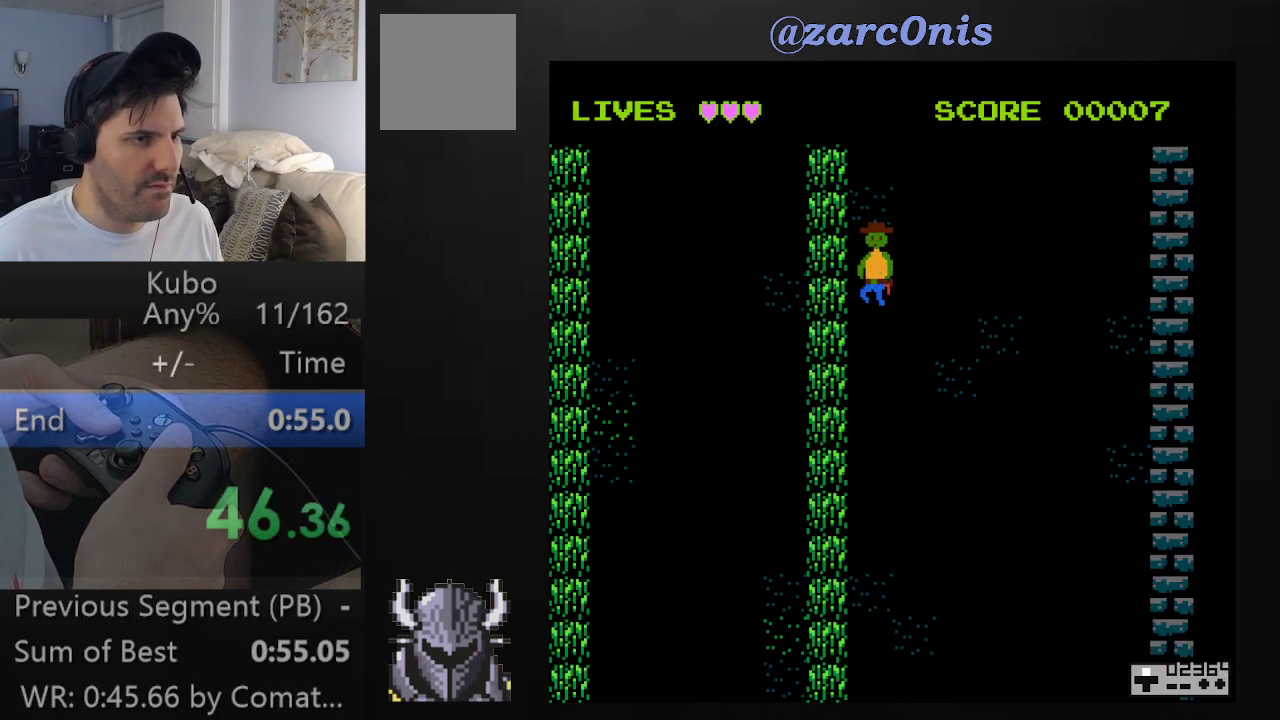
{"buttons": ["DPAD_UP"], "events": []}
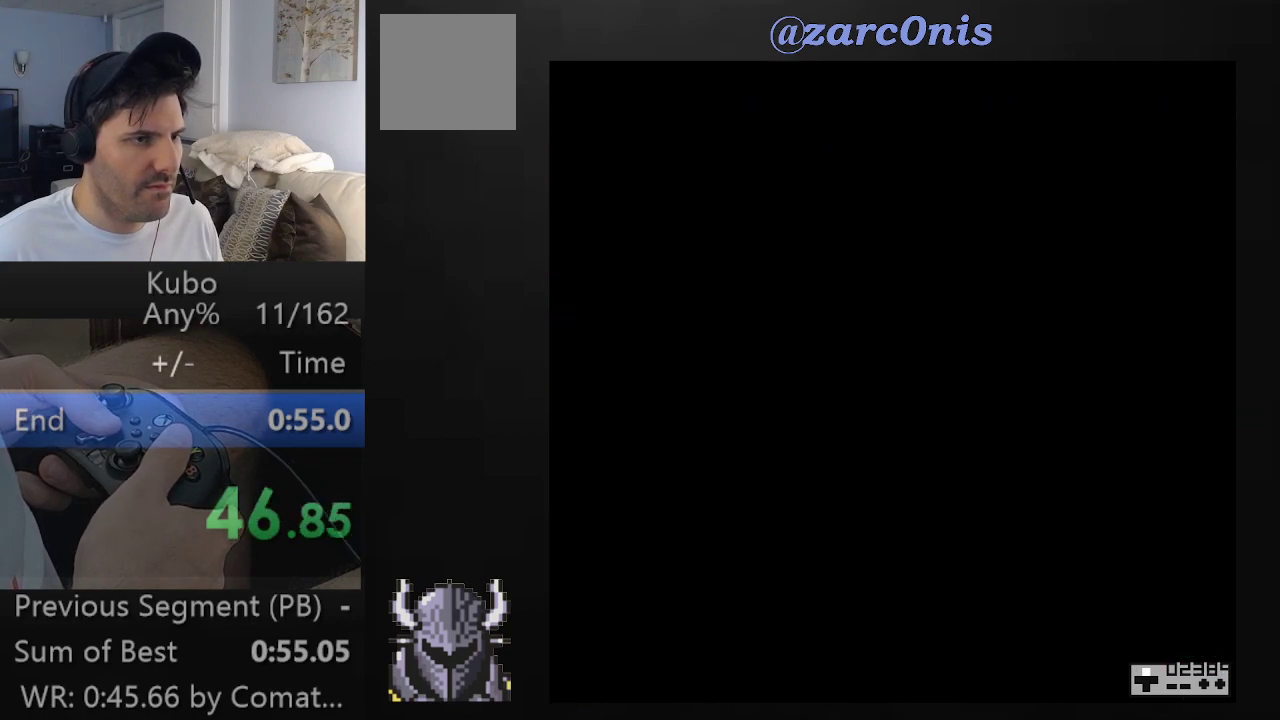
{"buttons": ["DPAD_UP"], "events": [[150, "A", "down"], [317, "A", "up"]]}
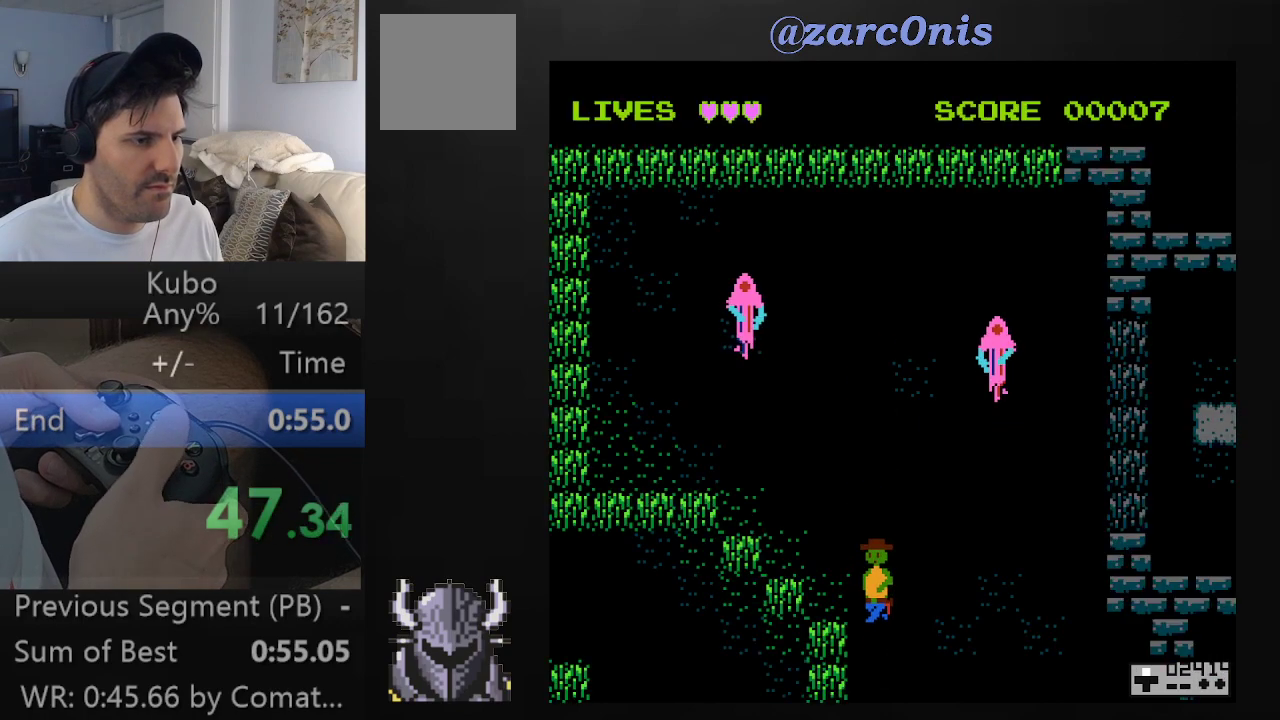
{"buttons": ["DPAD_UP"], "events": [[100, "A", "down"], [233, "A", "up"]]}
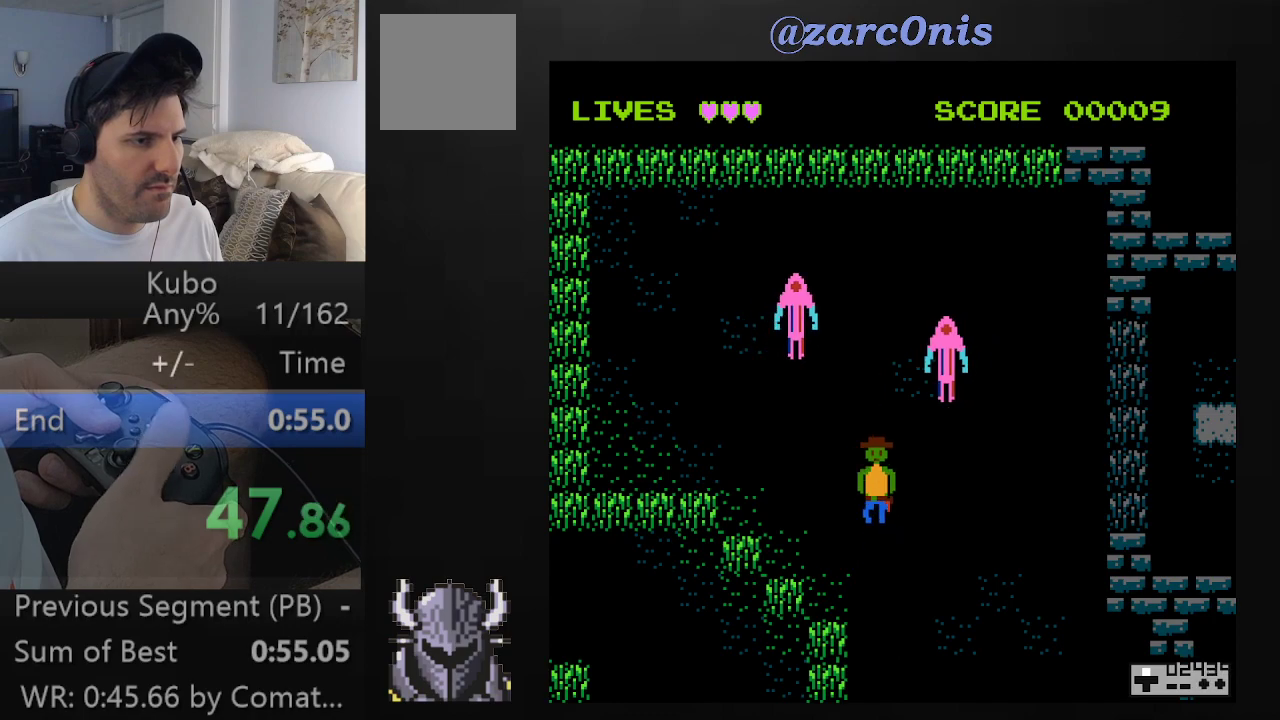
{"buttons": [], "events": [[50, "DPAD_UP", "up"], [283, "A", "down"], [433, "A", "up"]]}
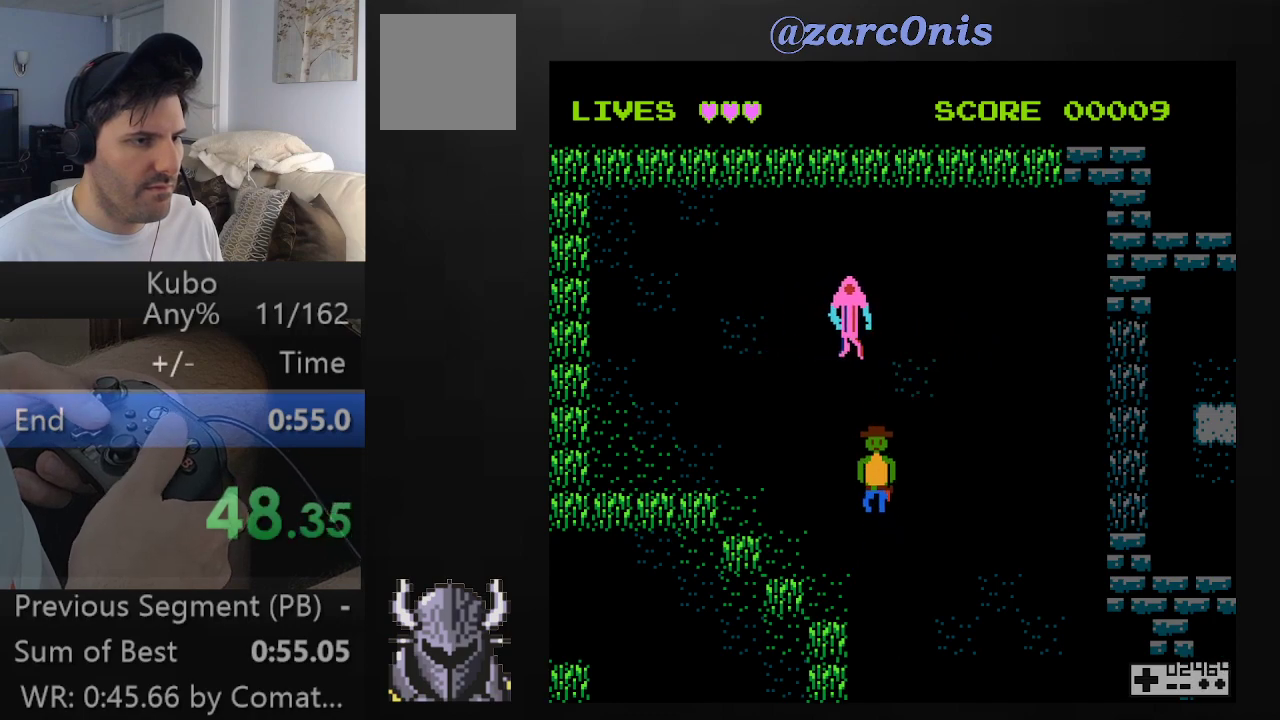
{"buttons": ["DPAD_UP"], "events": [[117, "A", "down"], [283, "A", "up"], [350, "DPAD_UP", "down"]]}
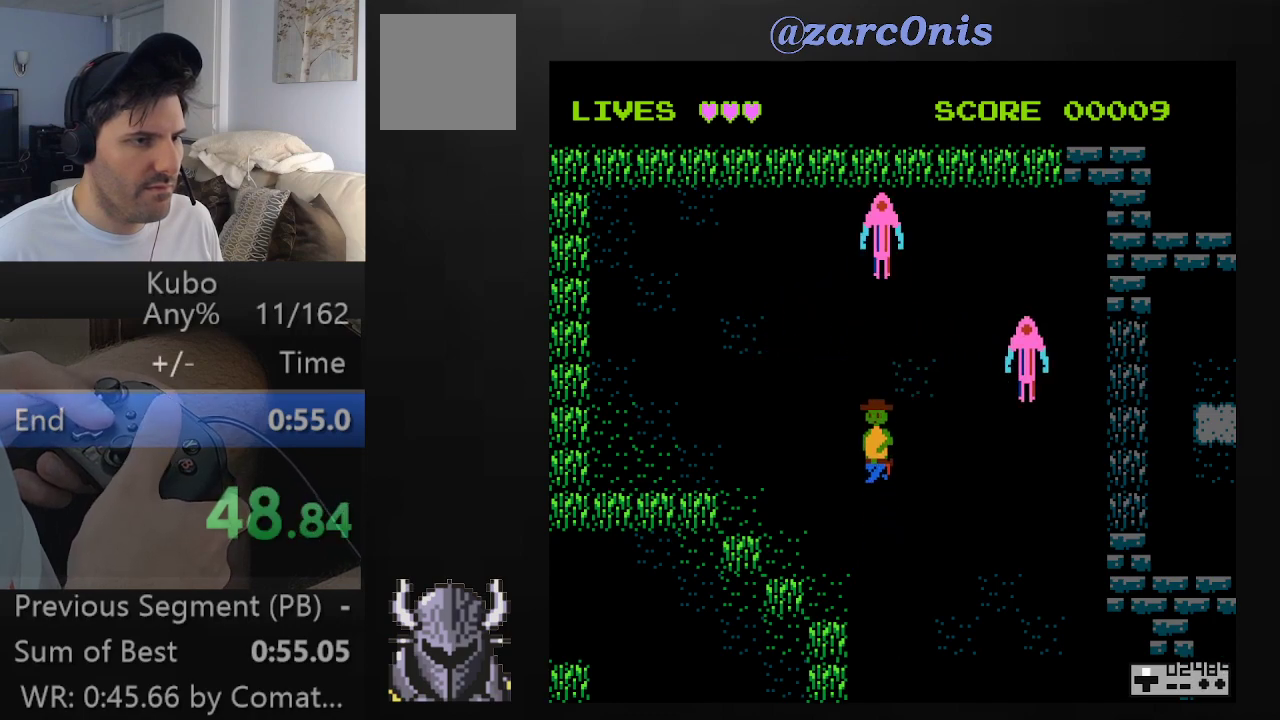
{"buttons": ["A", "DPAD_RIGHT"], "events": [[133, "A", "down"], [283, "A", "up"], [417, "DPAD_RIGHT", "down"], [417, "DPAD_UP", "up"], [500, "A", "down"]]}
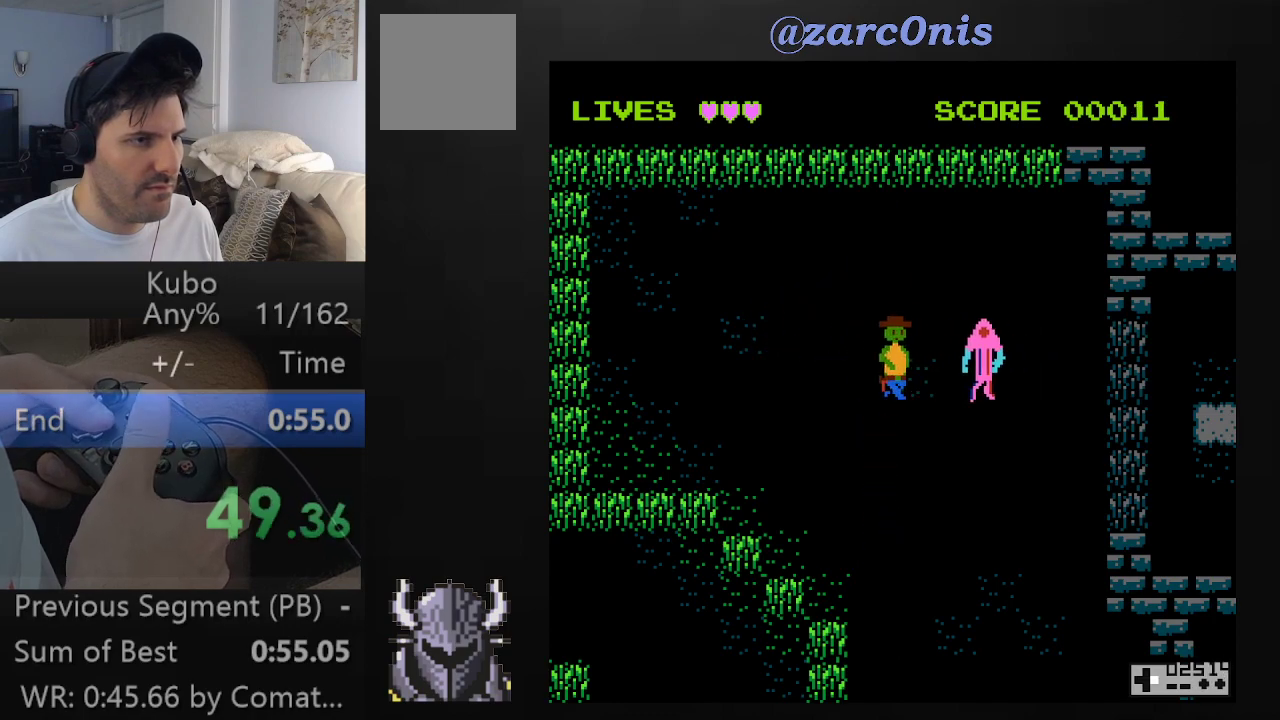
{"buttons": ["DPAD_RIGHT"], "events": [[133, "A", "up"]]}
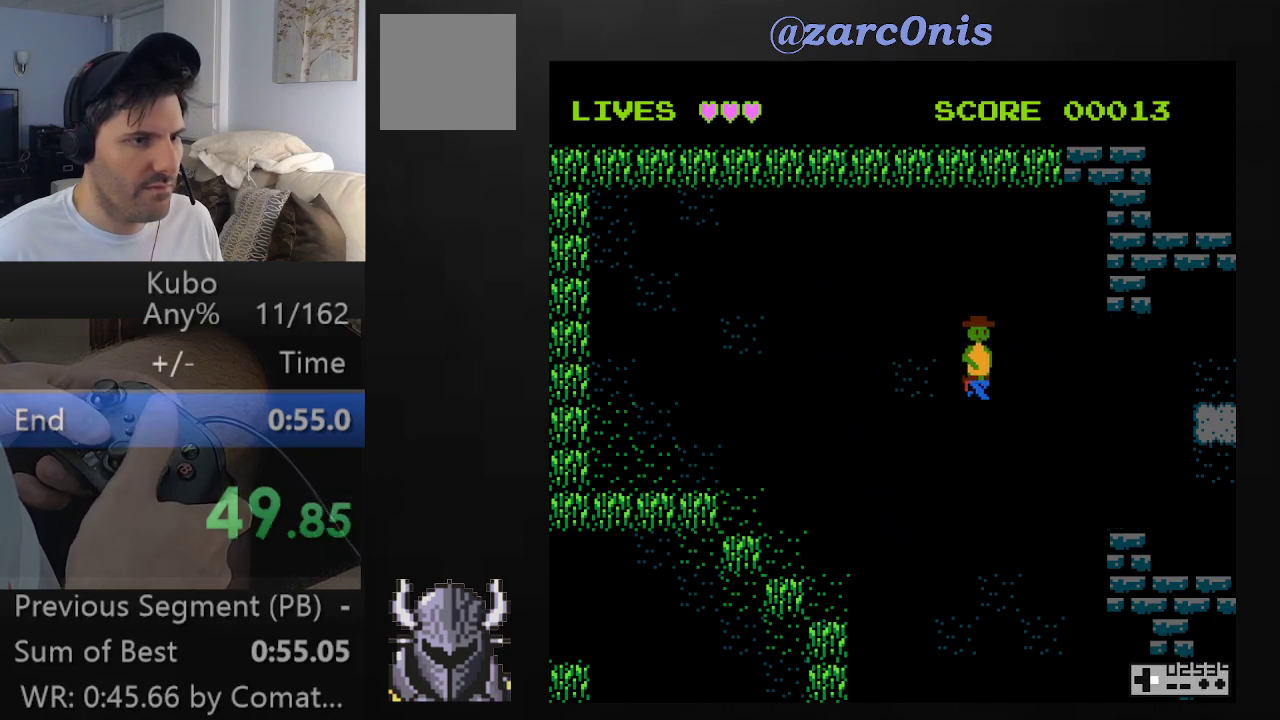
{"buttons": ["DPAD_RIGHT"], "events": []}
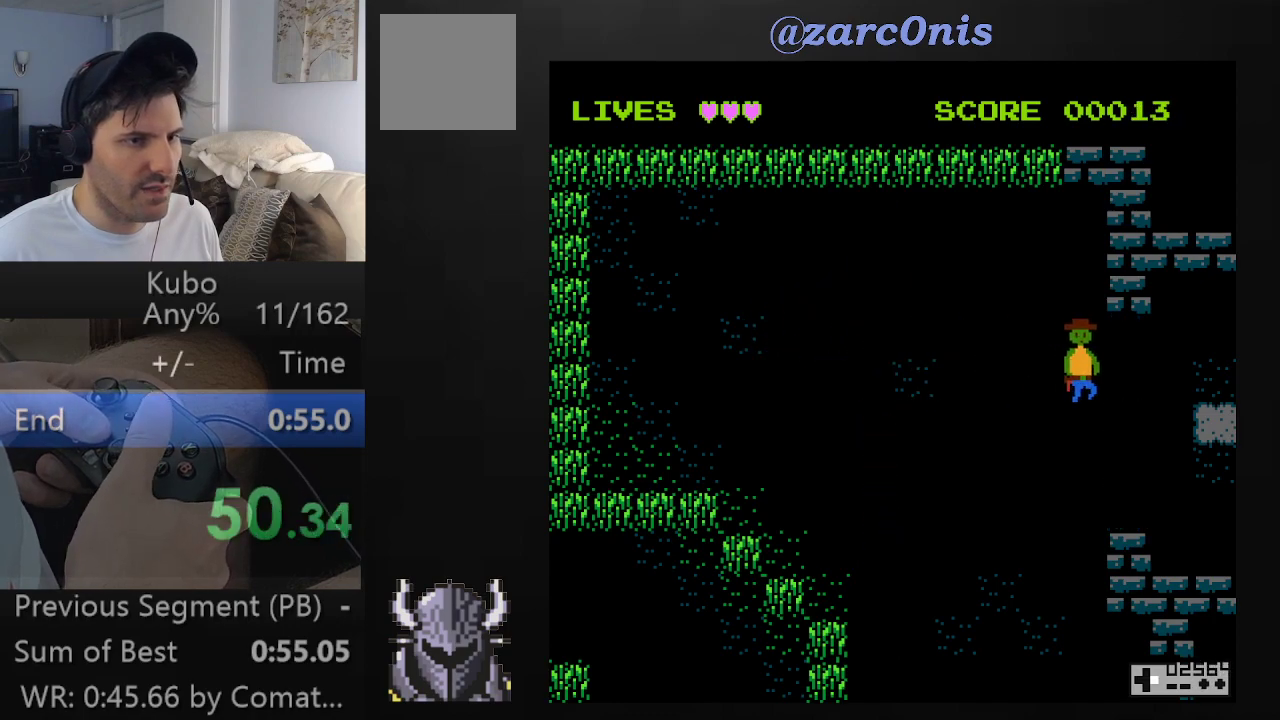
{"buttons": ["DPAD_RIGHT"], "events": []}
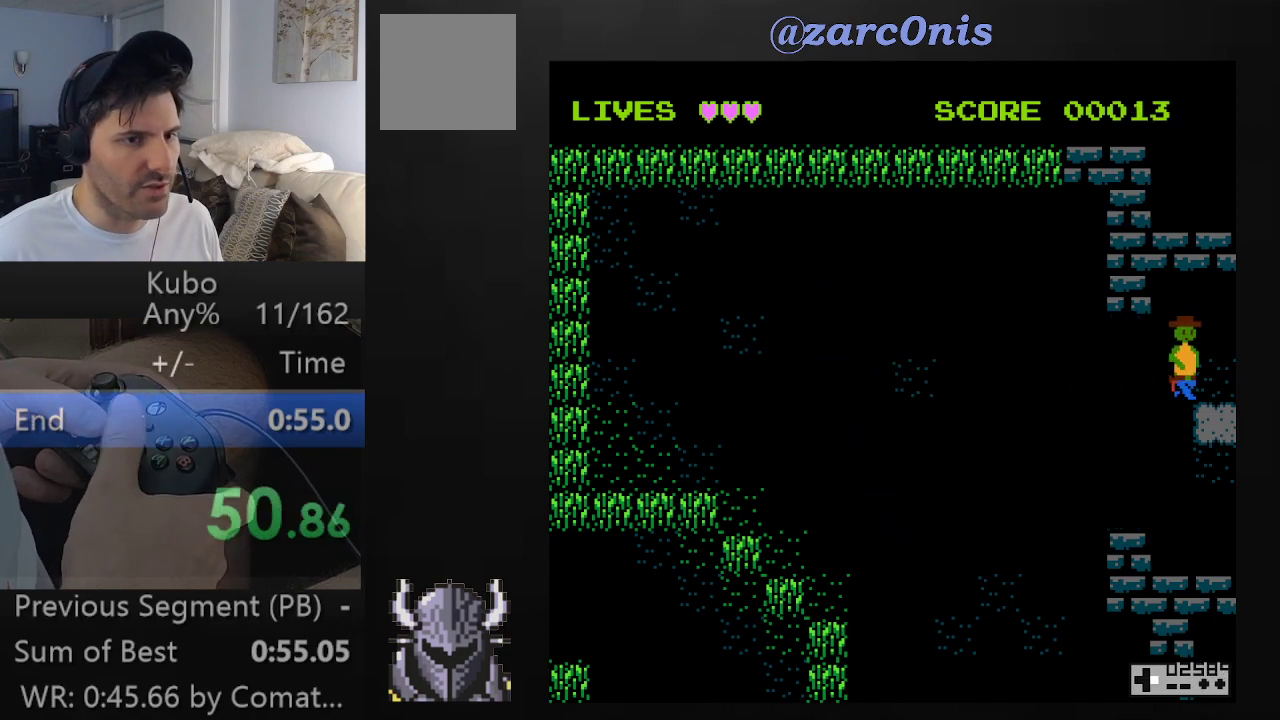
{"buttons": ["DPAD_RIGHT"], "events": []}
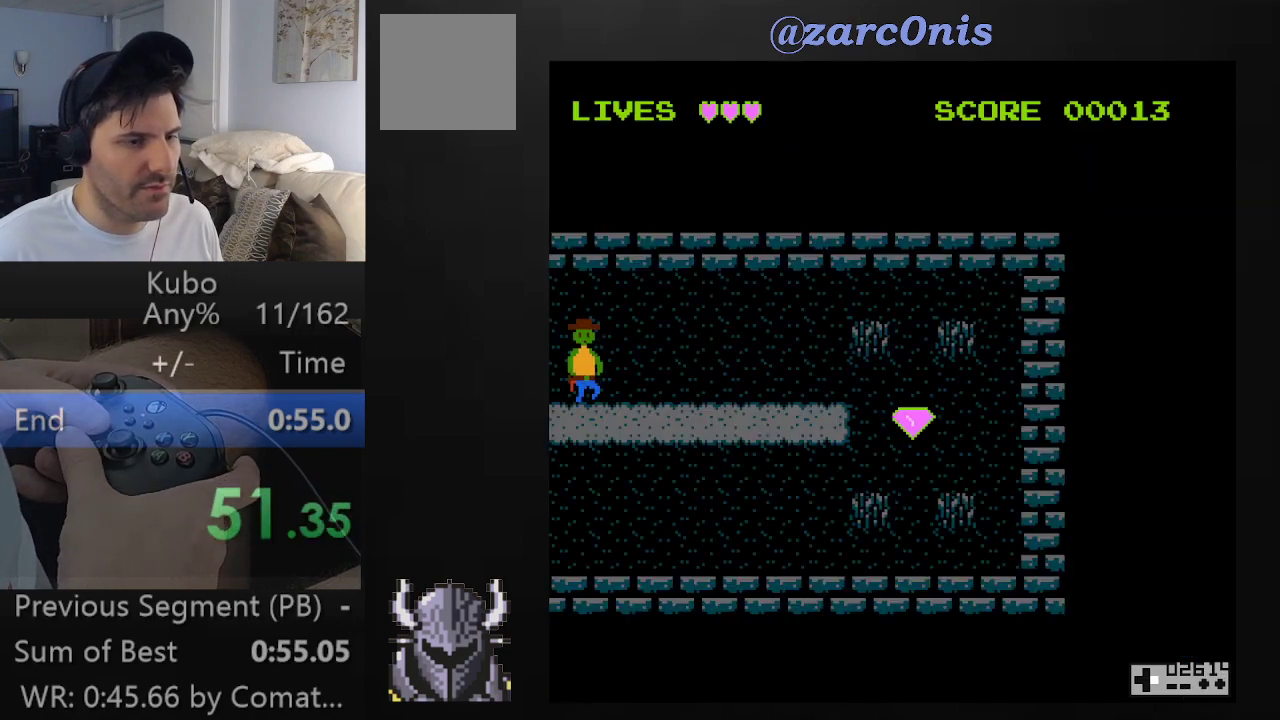
{"buttons": ["DPAD_RIGHT"], "events": []}
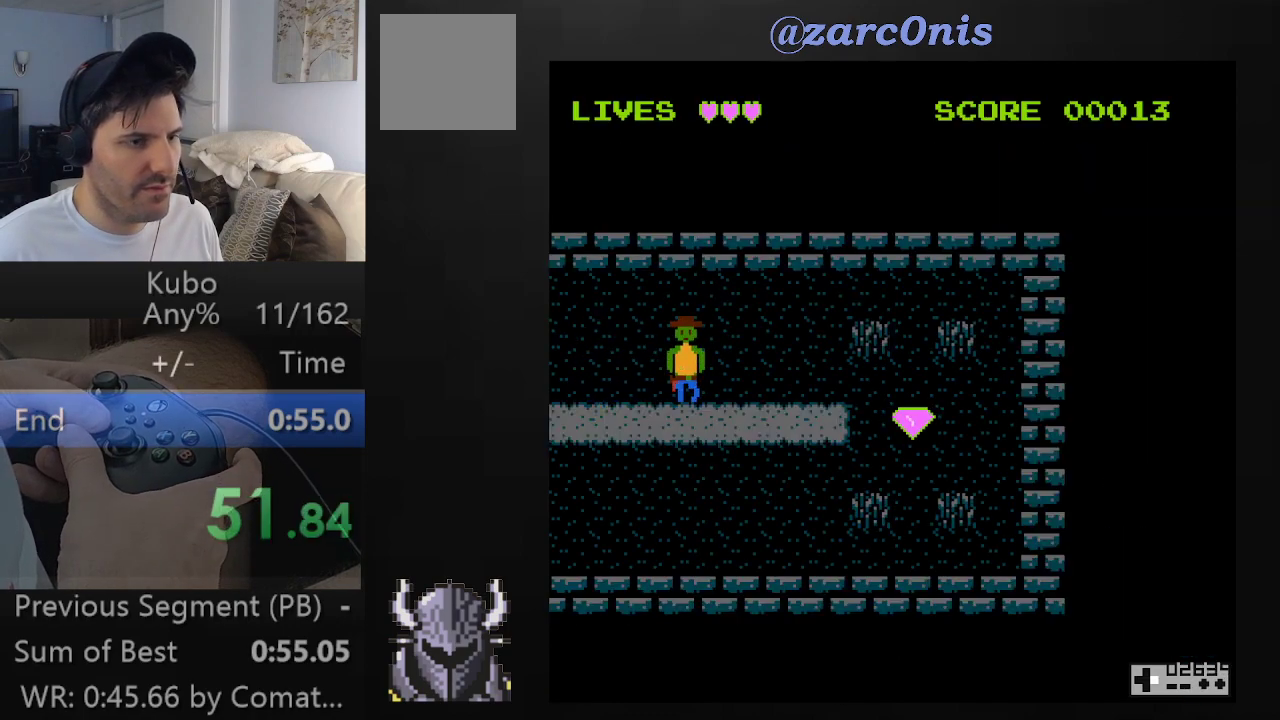
{"buttons": ["DPAD_RIGHT"], "events": []}
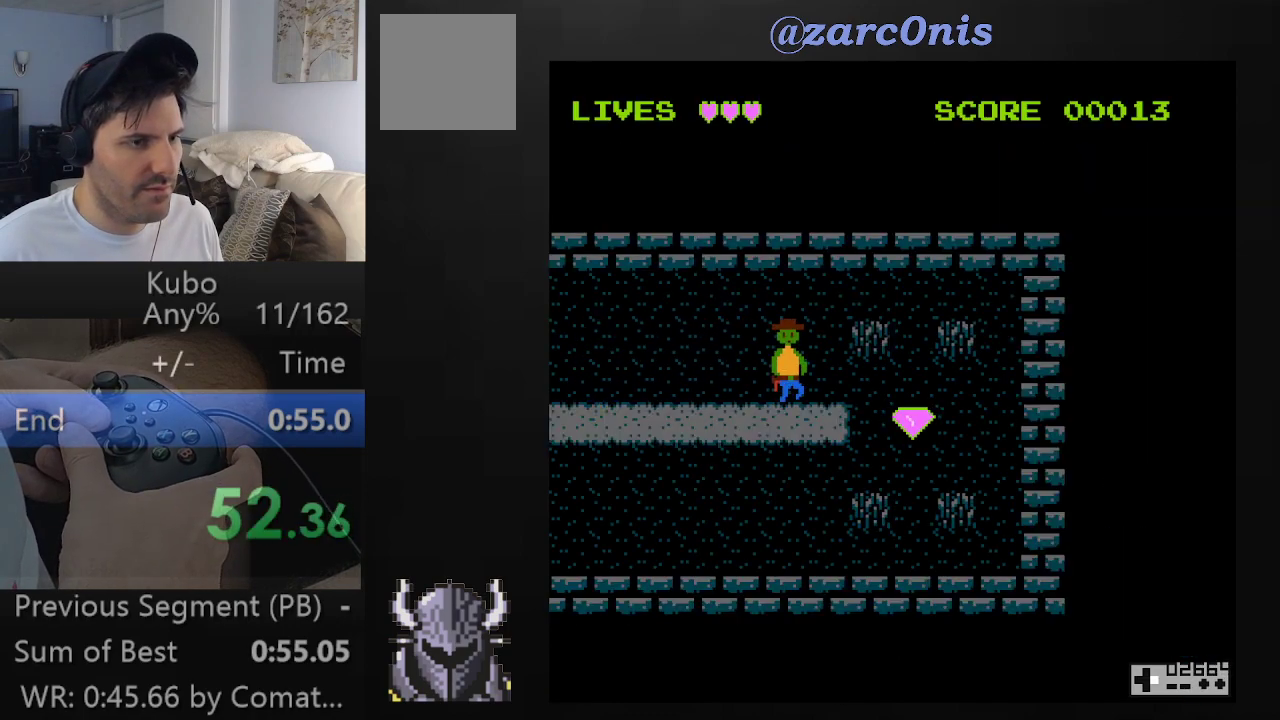
{"buttons": ["DPAD_RIGHT"], "events": []}
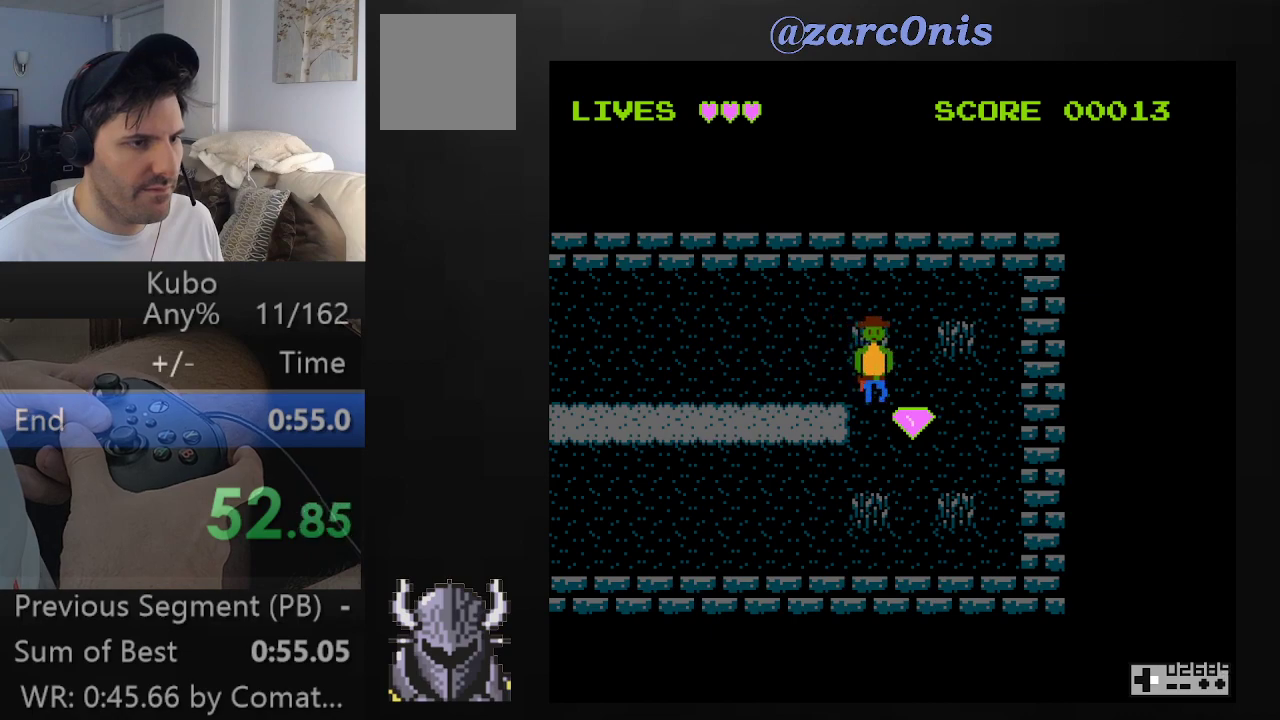
{"buttons": ["DPAD_RIGHT"], "events": []}
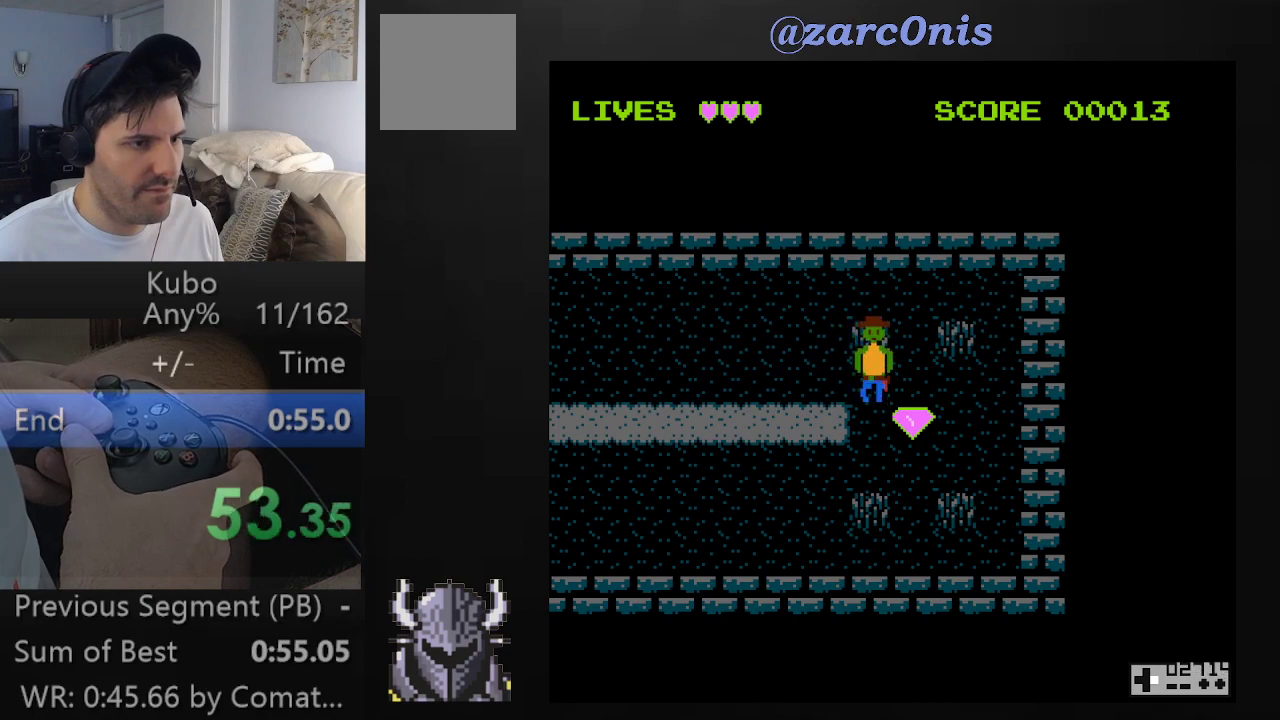
{"buttons": [], "events": [[200, "DPAD_RIGHT", "up"]]}